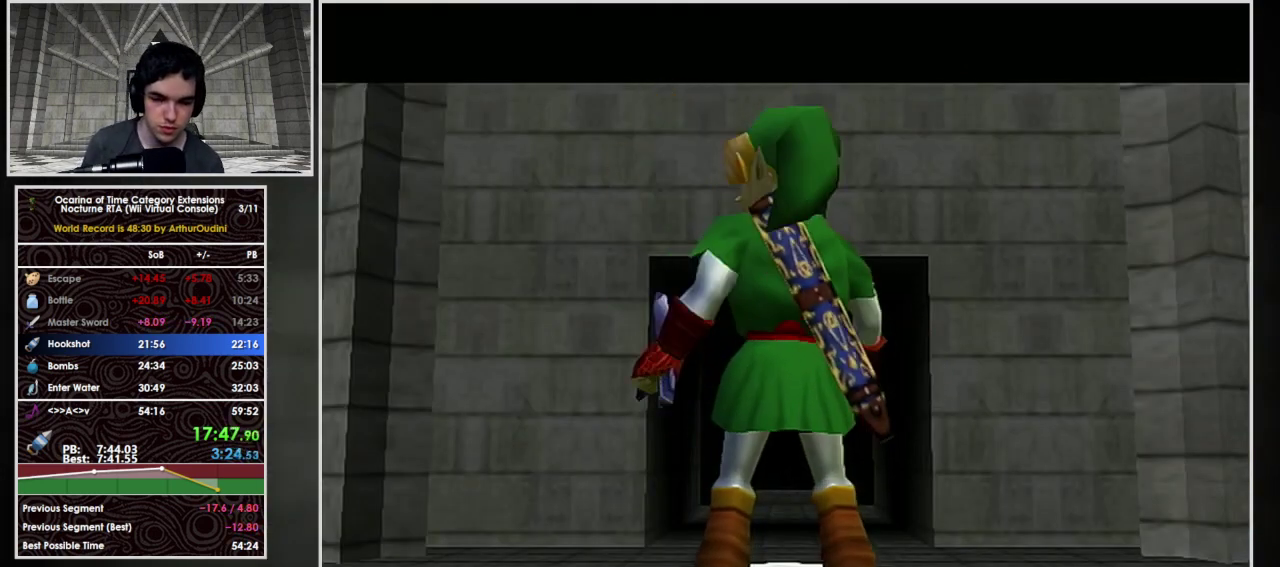
Gameplay with a controller (Nintendo layout); each line is a JSON object with the inputs held at the frame after it. "events" lists button and stick changes between this image and that frame as [ms after this image, input, new state], when the widget could be followed in between. Not read: L3 R3 Y Z.
{"buttons": [], "left_stick": "center", "events": []}
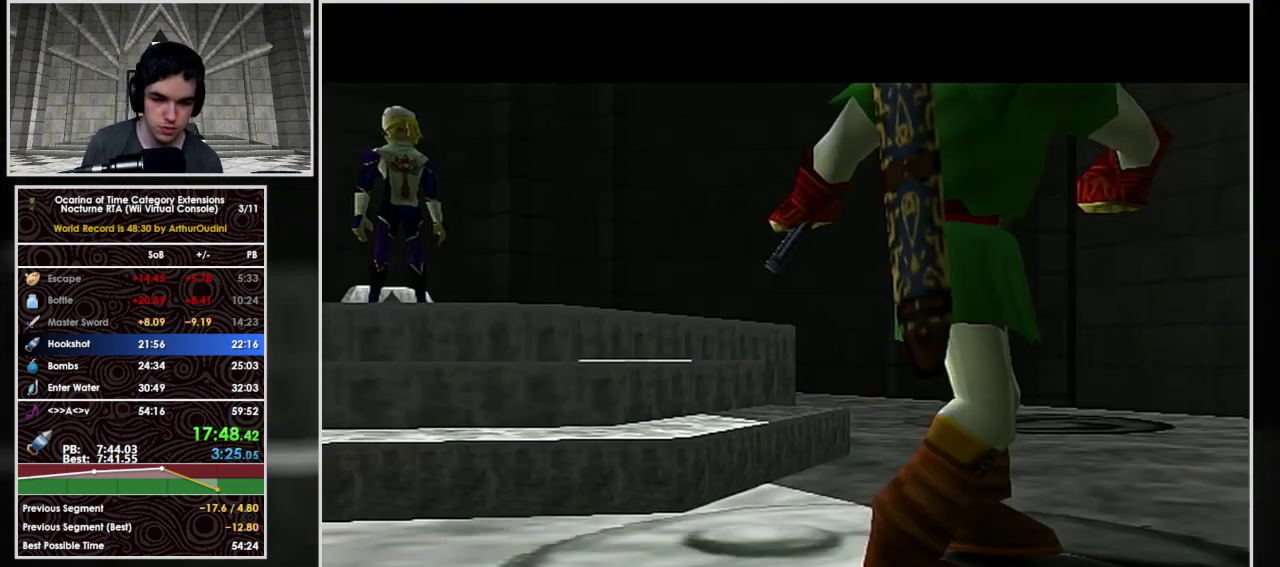
{"buttons": [], "left_stick": "center", "events": []}
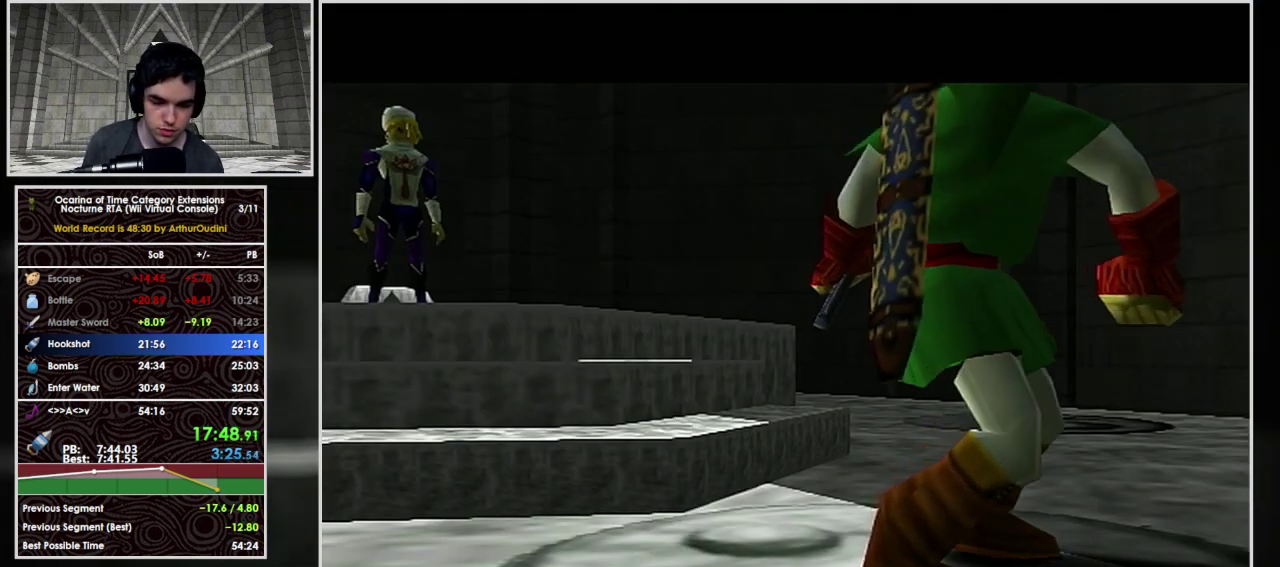
{"buttons": [], "left_stick": "center", "events": []}
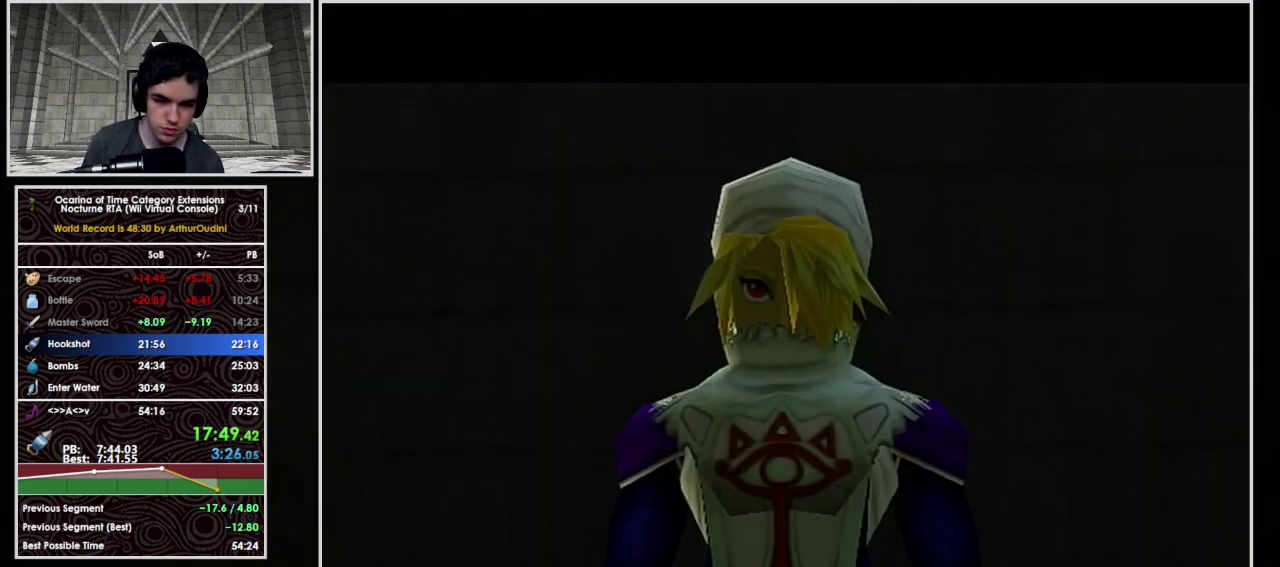
{"buttons": [], "left_stick": "center", "events": []}
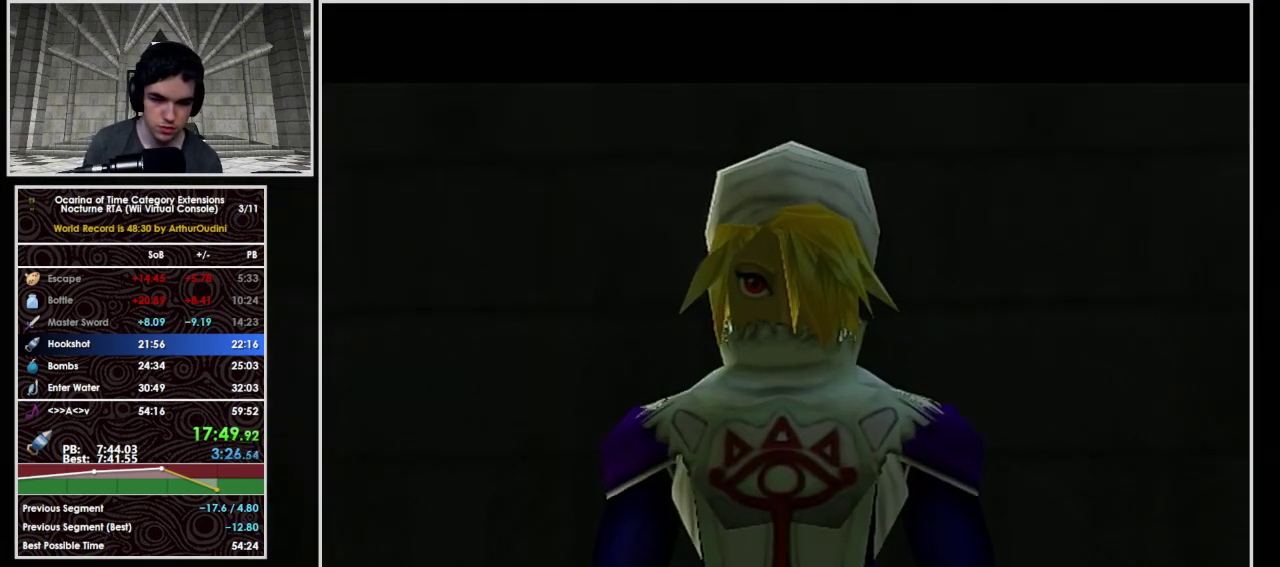
{"buttons": [], "left_stick": "center", "events": []}
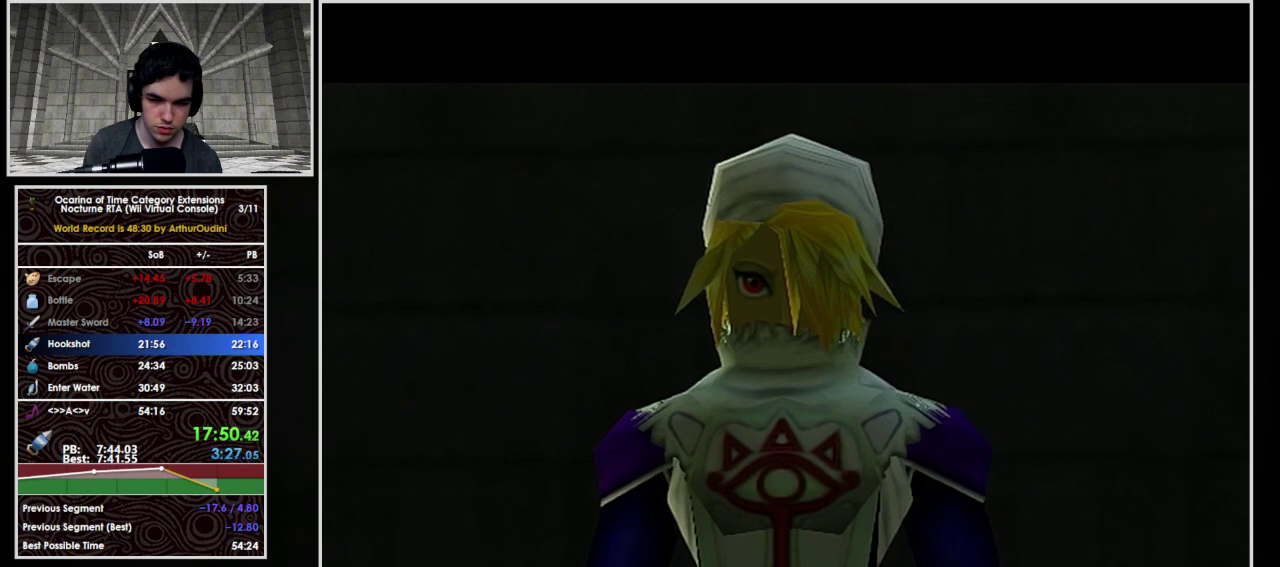
{"buttons": [], "left_stick": "center", "events": []}
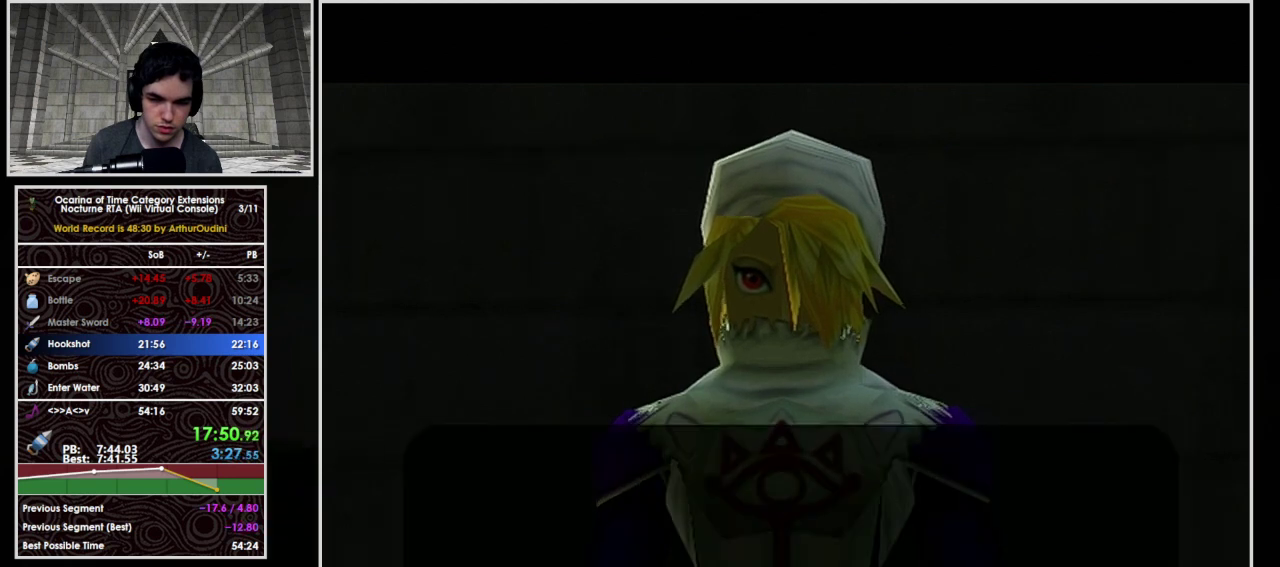
{"buttons": ["A"], "left_stick": "center", "events": [[67, "A", "down"], [200, "B", "down"], [467, "B", "up"]]}
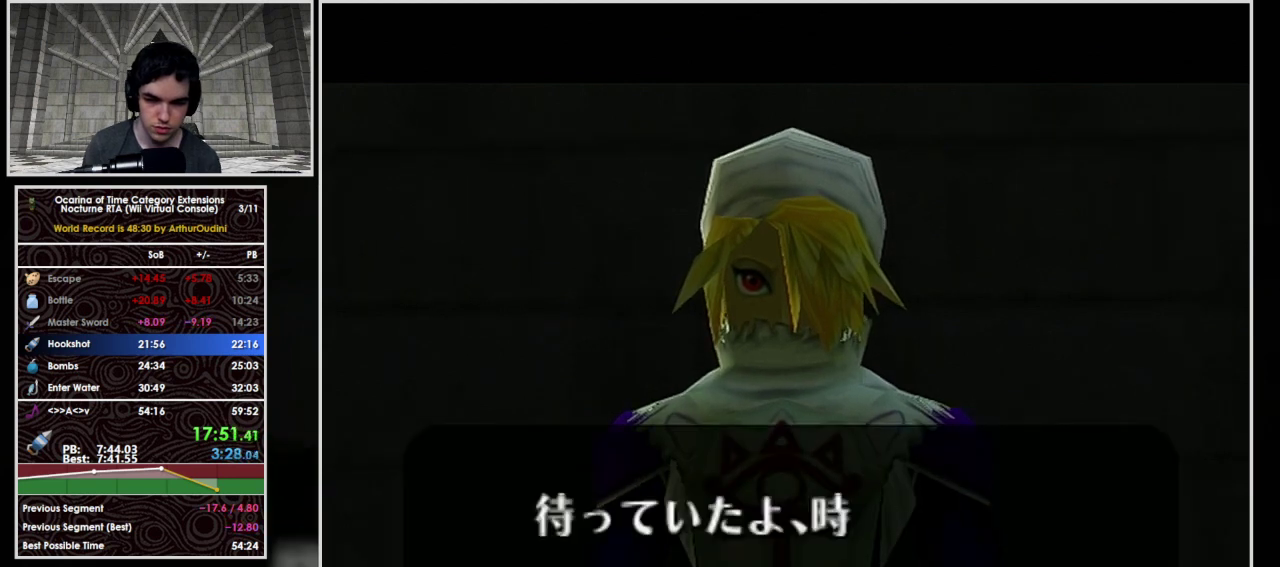
{"buttons": [], "left_stick": "center", "events": [[33, "A", "up"], [33, "B", "down"], [100, "A", "down"], [300, "A", "up"], [300, "B", "up"]]}
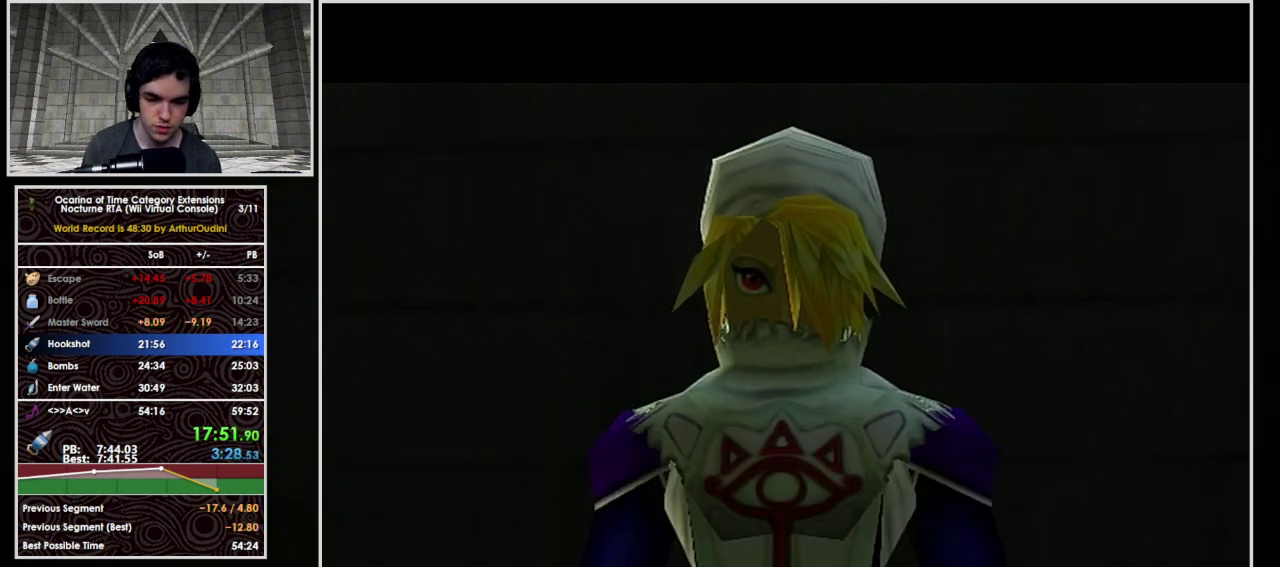
{"buttons": [], "left_stick": "center", "events": []}
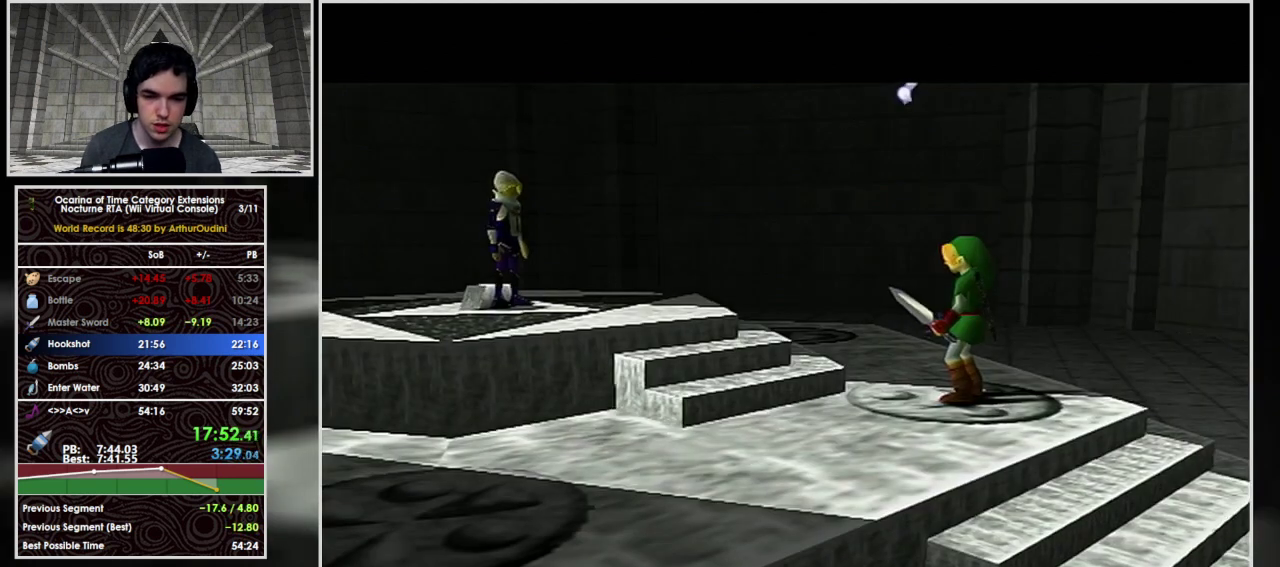
{"buttons": [], "left_stick": "center", "events": [[300, "A", "down"], [333, "B", "down"], [367, "A", "up"], [433, "A", "down"], [467, "B", "up"], [500, "A", "up"]]}
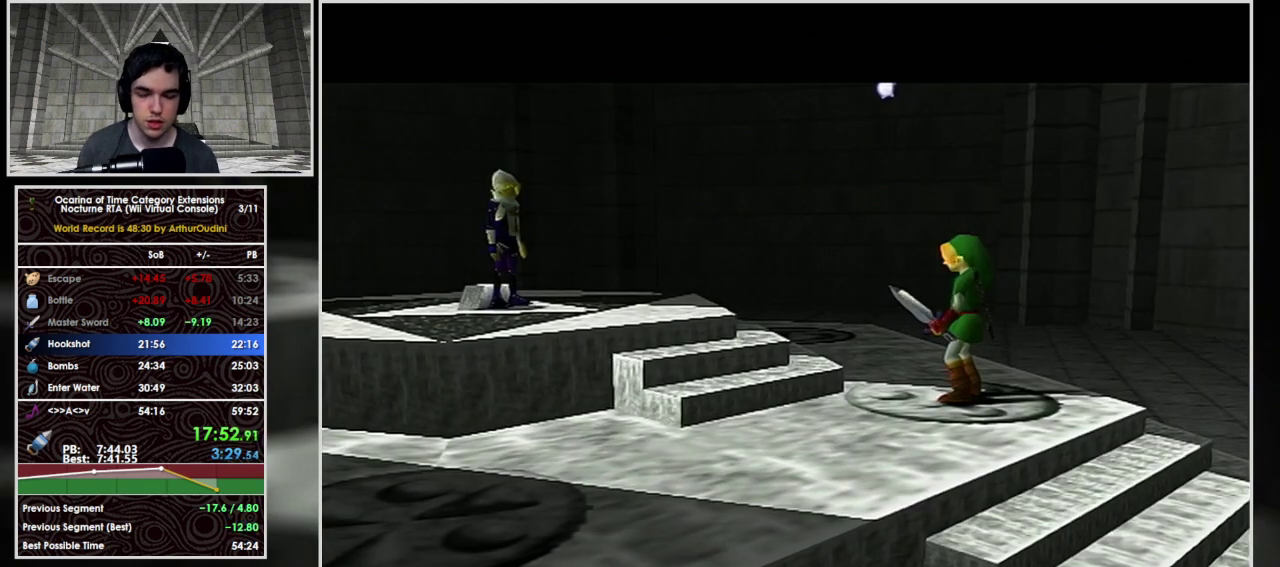
{"buttons": [], "left_stick": "center", "events": [[233, "B", "down"], [300, "B", "up"], [400, "B", "down"], [467, "B", "up"]]}
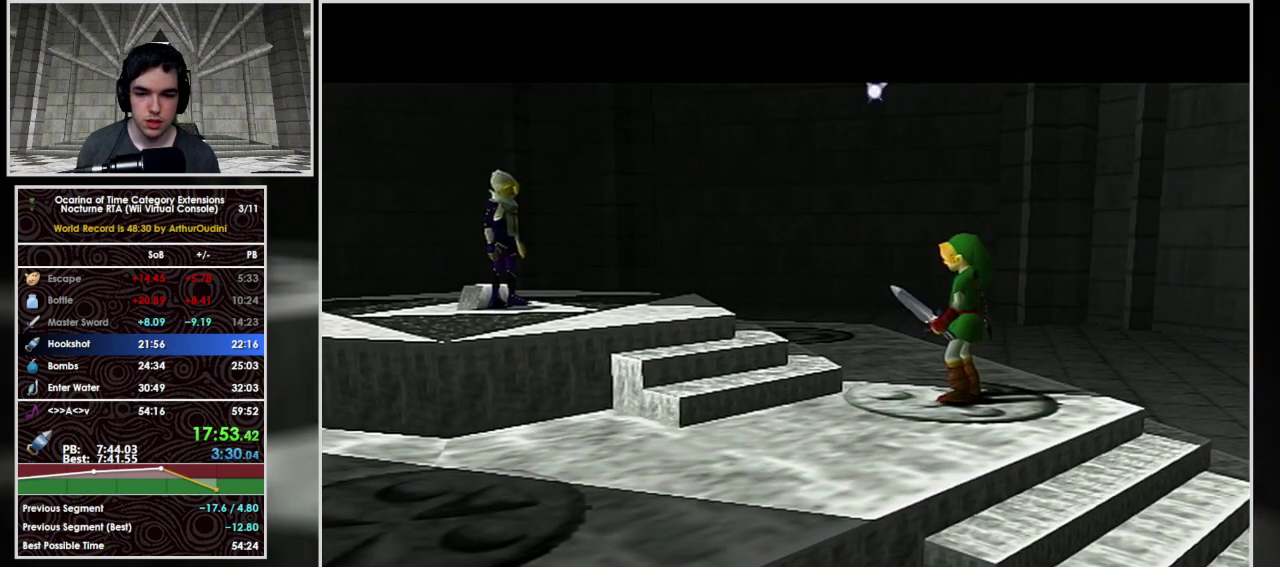
{"buttons": ["B"], "left_stick": "center", "events": [[100, "B", "down"], [167, "A", "down"], [233, "A", "up"], [333, "B", "up"], [400, "A", "down"], [467, "A", "up"], [467, "B", "down"]]}